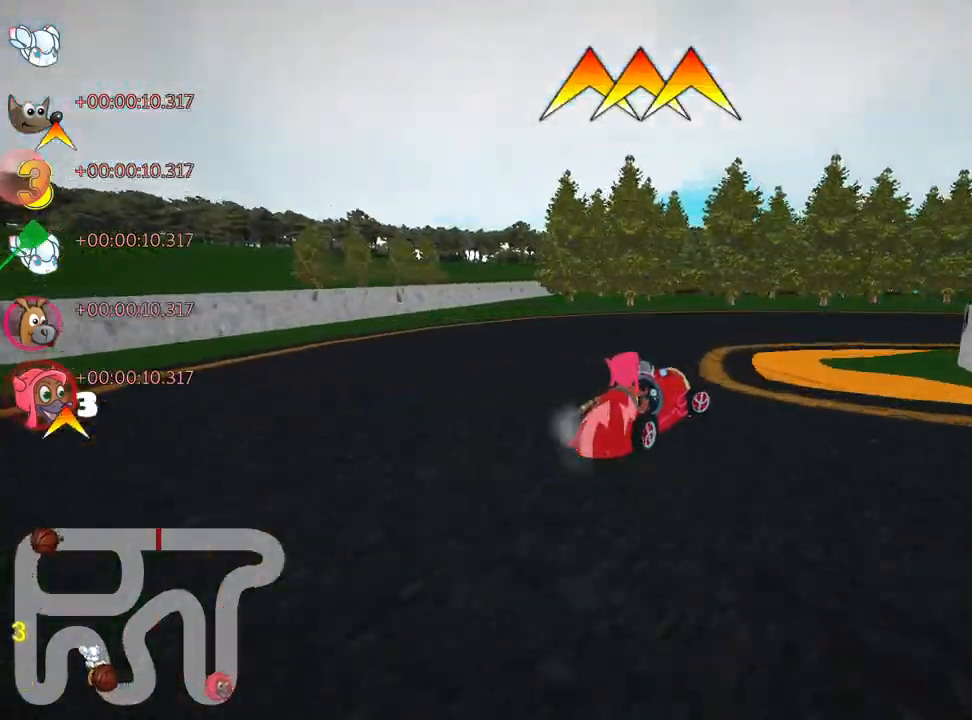
Gameplay with keyboard; each line is a JSON object with the keys held at the frame after it. "events" lists presses ("down") and releases ("up") of "down", "fire", "flag", "left", "look", "nitro", "right", "skid" and "up" between this image and that frame as [ms after this image, input, new state], when the widget could be followed in between. No other keys are recorded. Mouse input is not recorded. Key names are as the overlay labels them; some are game actions (e.g. jump) rather than physical keys.
{"keys": ["right", "up"], "events": []}
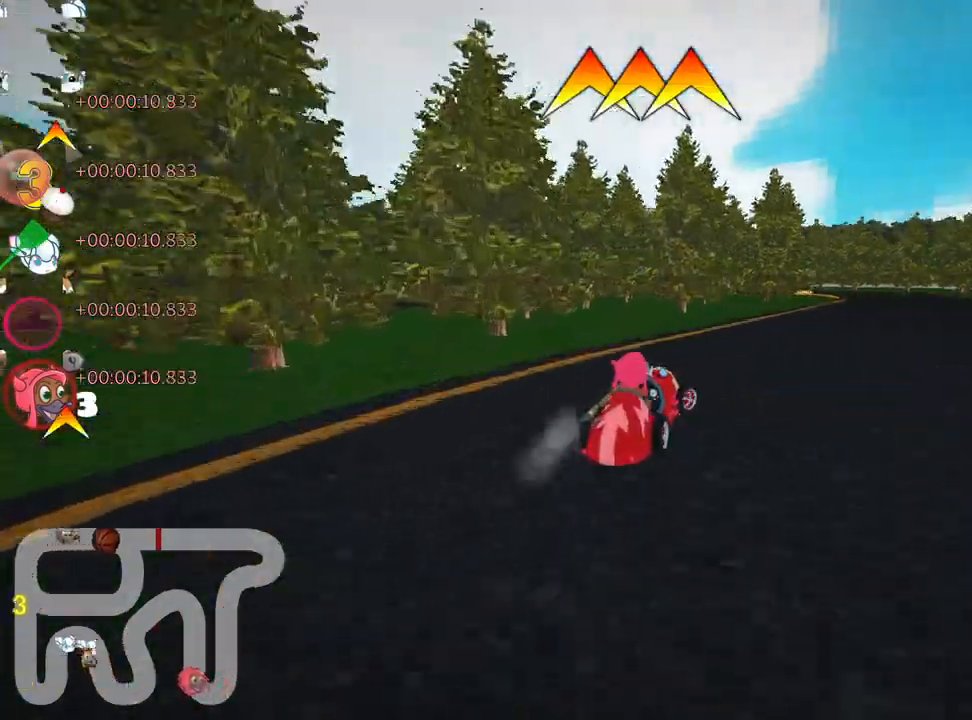
{"keys": ["right", "skid", "up"], "events": [[267, "right", "up"], [333, "left", "down"], [333, "skid", "down"], [483, "left", "up"], [500, "right", "down"]]}
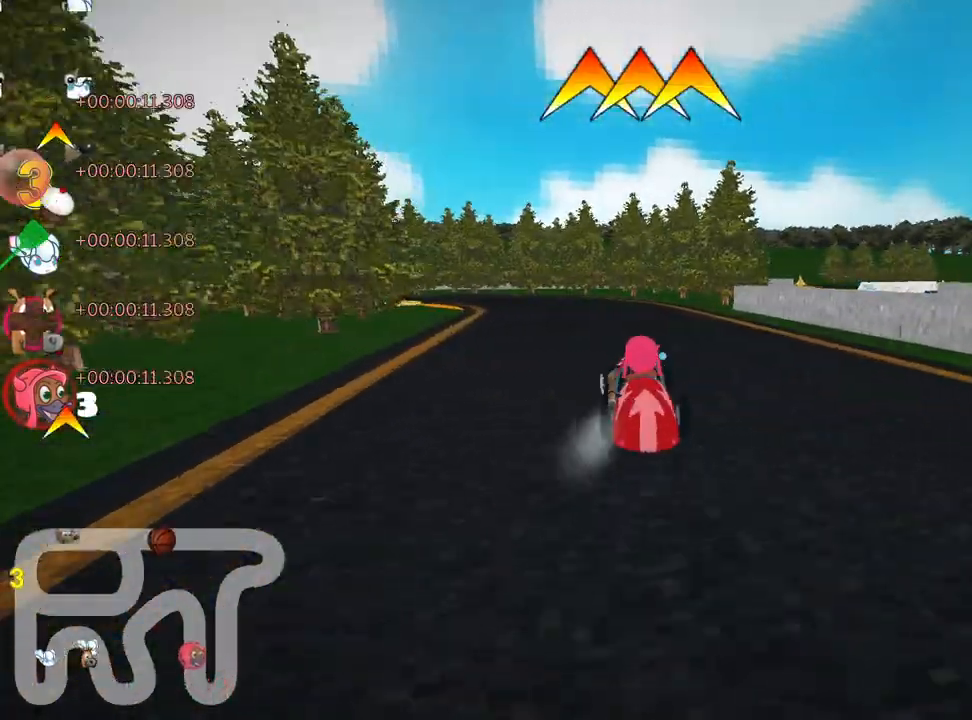
{"keys": ["left", "skid", "up"], "events": [[233, "left", "down"], [283, "right", "up"]]}
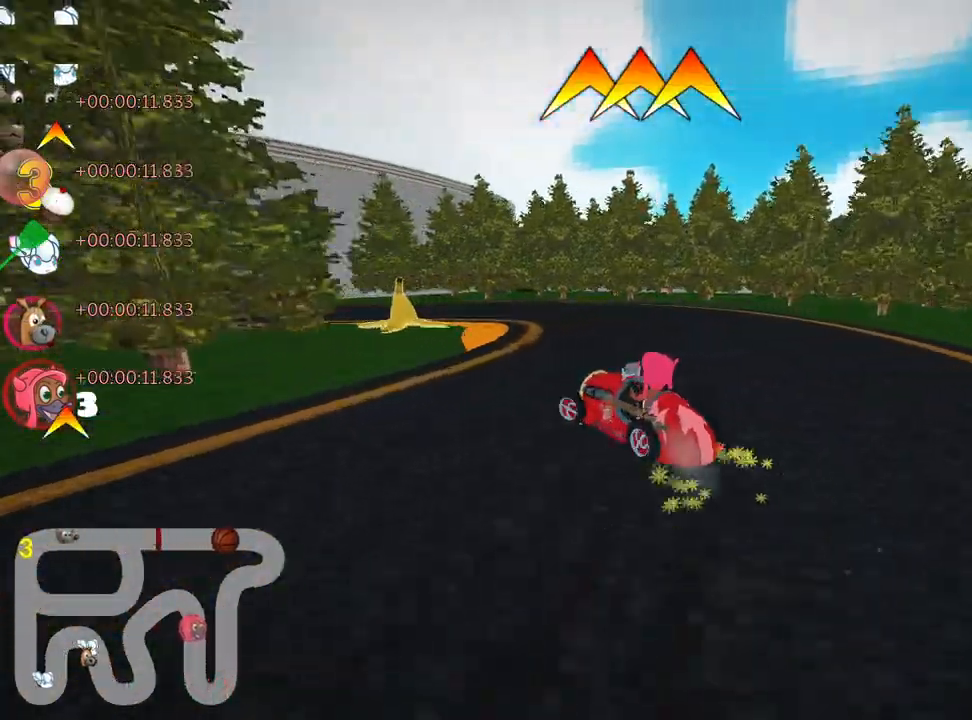
{"keys": ["left", "up"], "events": [[317, "skid", "up"]]}
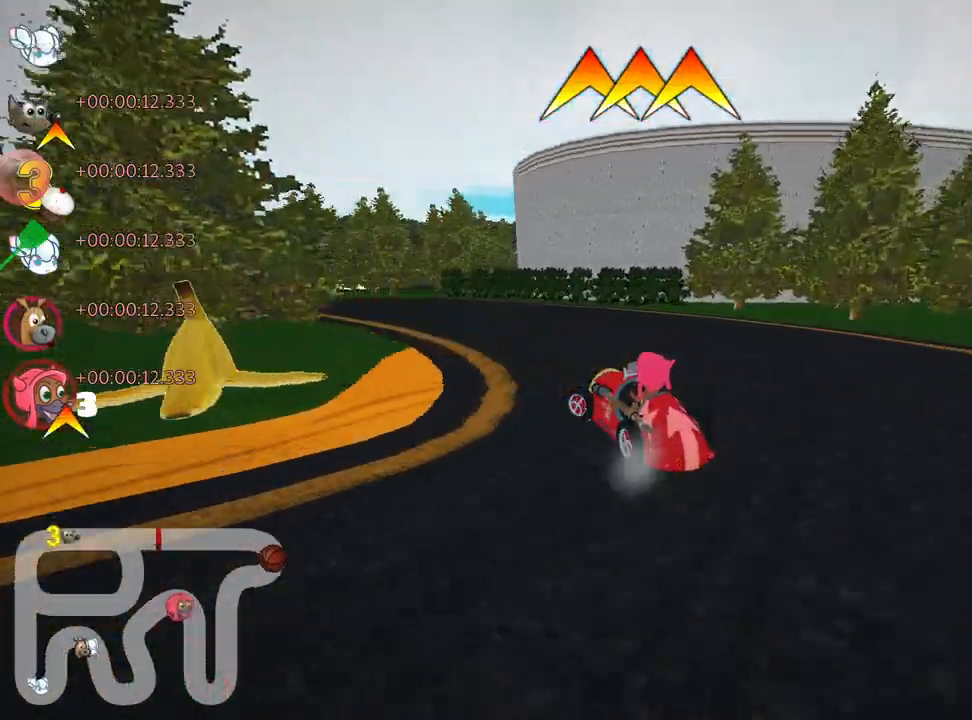
{"keys": ["up"], "events": [[50, "left", "up"], [167, "left", "down"], [217, "fire", "down"], [283, "skid", "down"], [317, "fire", "up"], [367, "left", "up"], [467, "skid", "up"]]}
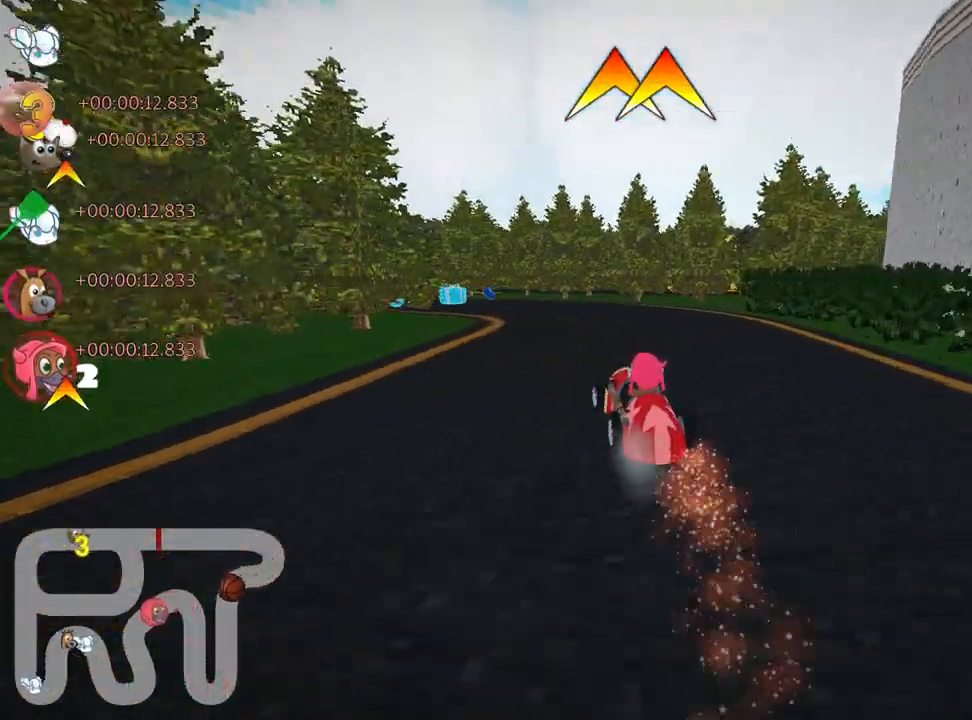
{"keys": ["left"], "events": [[117, "left", "down"], [117, "skid", "down"], [400, "up", "up"], [467, "skid", "up"]]}
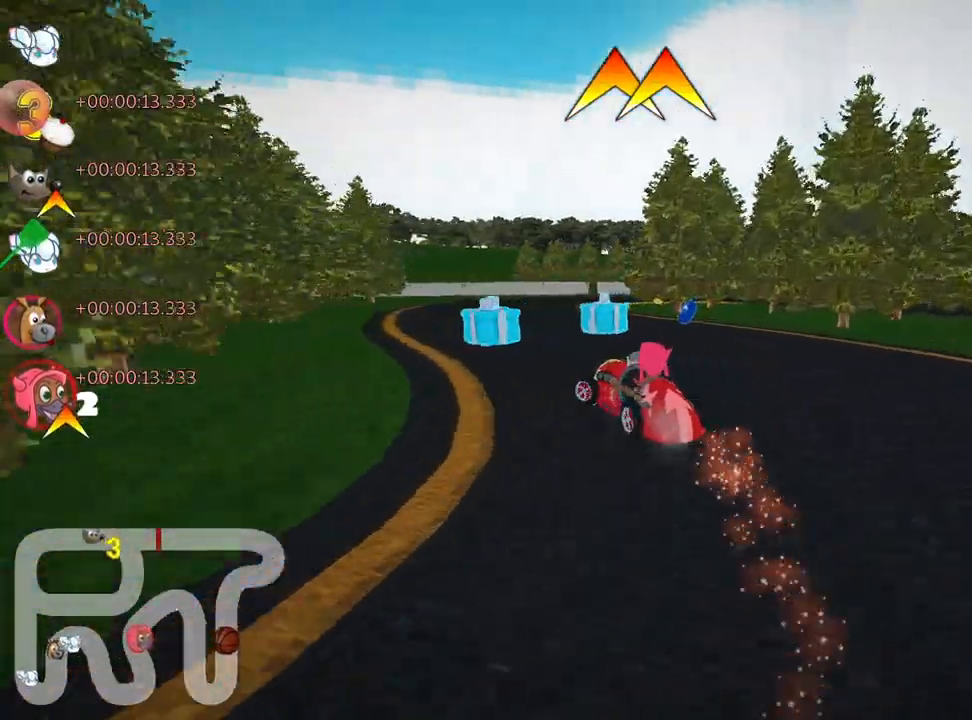
{"keys": [], "events": [[17, "left", "up"], [183, "skid", "down"], [217, "right", "down"], [400, "skid", "up"], [433, "right", "up"]]}
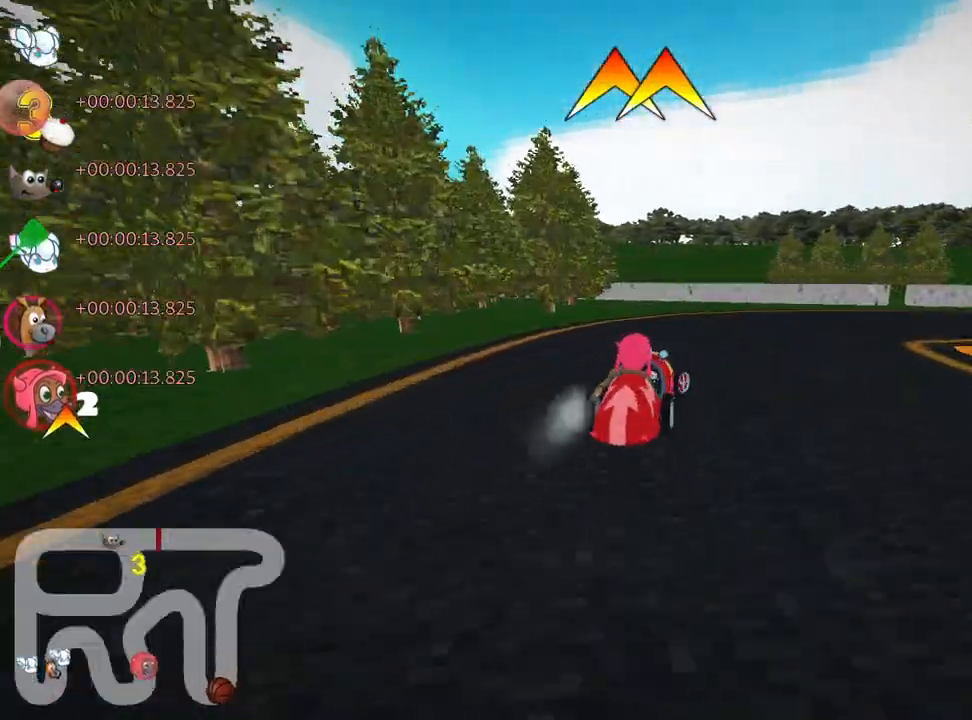
{"keys": ["right", "skid"], "events": [[383, "right", "down"], [400, "skid", "down"]]}
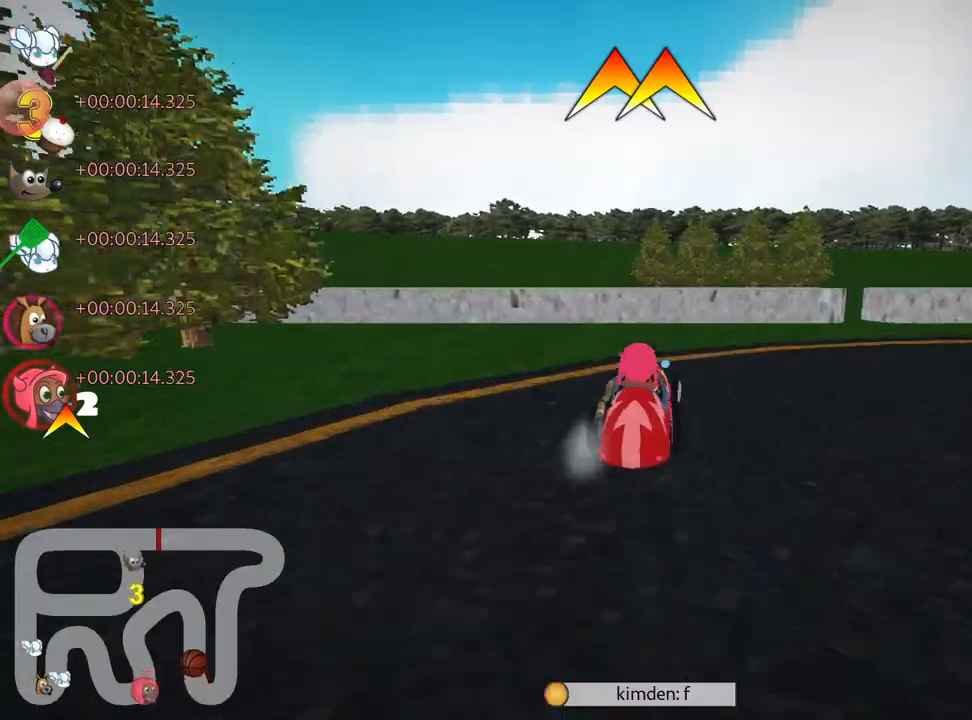
{"keys": ["right", "skid", "up"], "events": [[50, "up", "down"], [233, "skid", "up"], [500, "skid", "down"]]}
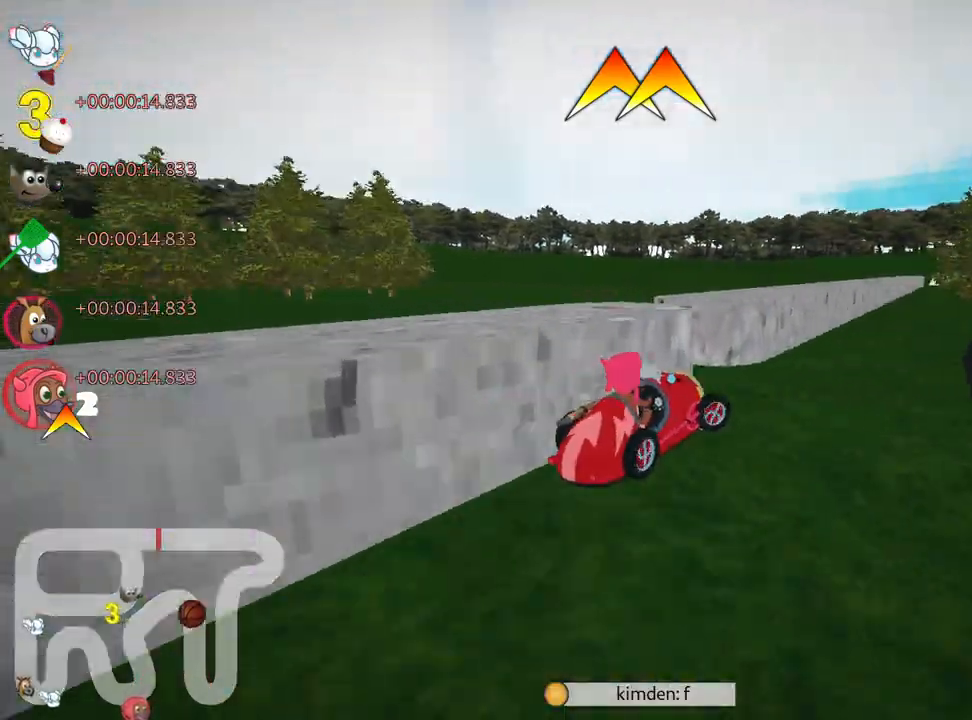
{"keys": ["up"], "events": [[17, "nitro", "down"], [167, "nitro", "up"], [367, "fire", "down"], [467, "skid", "up"], [483, "fire", "up"], [483, "right", "up"]]}
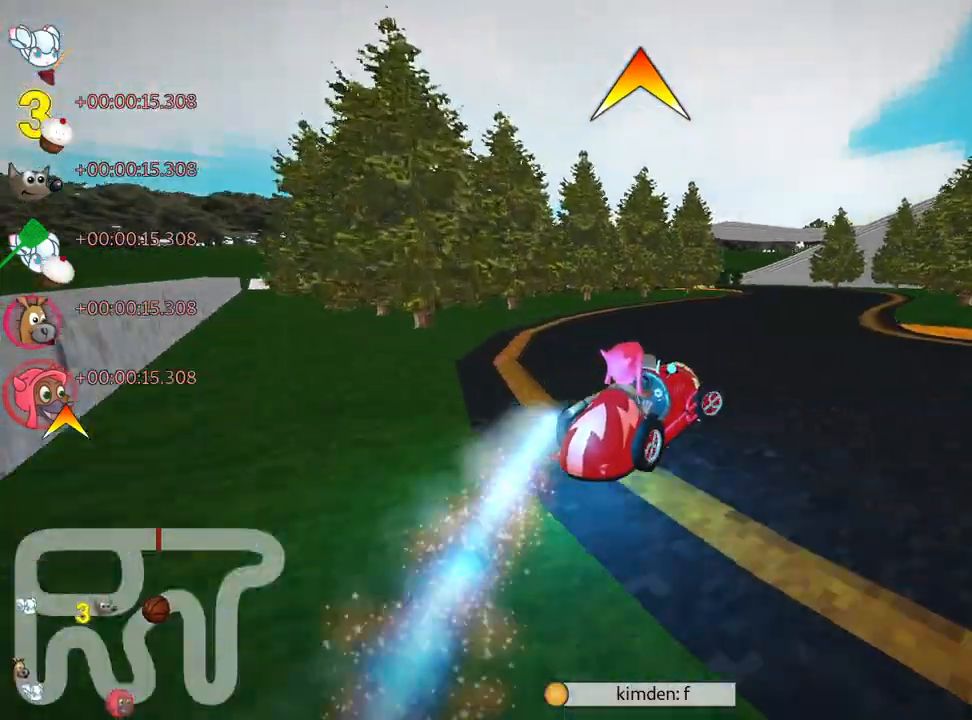
{"keys": ["left", "skid", "up"], "events": [[333, "left", "down"], [333, "skid", "down"]]}
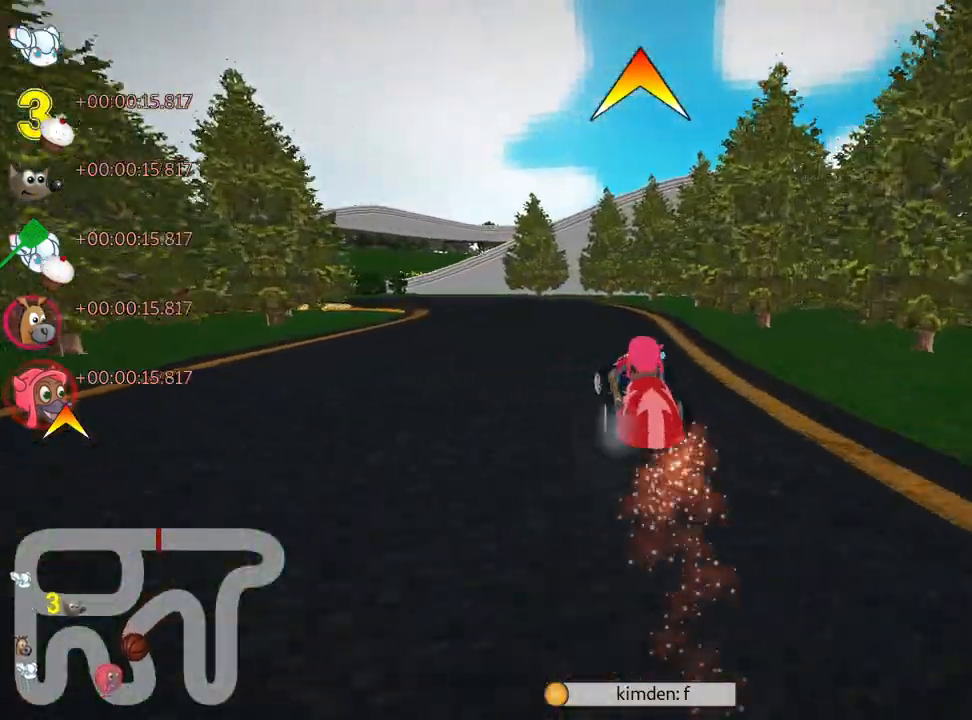
{"keys": ["left", "skid", "up"], "events": [[50, "left", "up"], [150, "left", "down"]]}
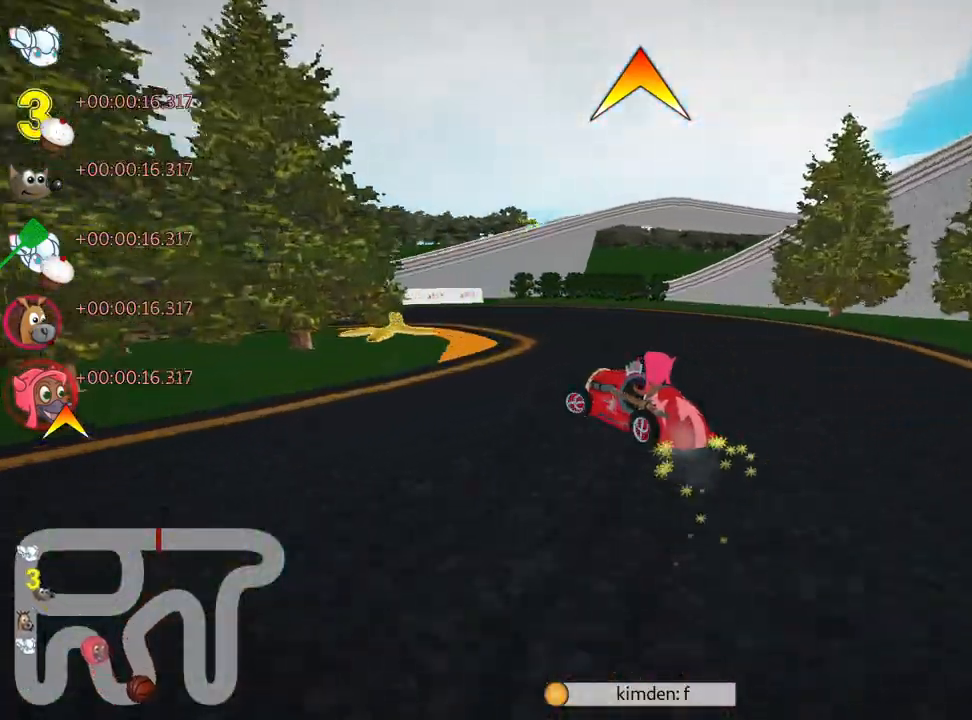
{"keys": ["left", "up"], "events": [[50, "skid", "up"]]}
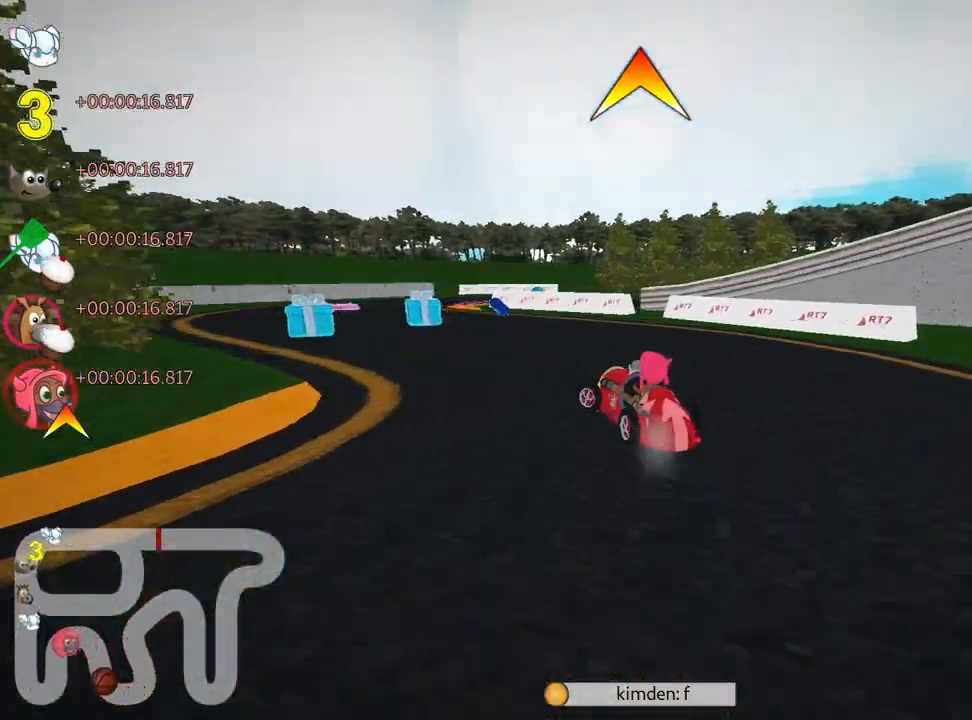
{"keys": ["right", "skid"], "events": [[150, "up", "up"], [200, "left", "up"], [317, "right", "down"], [317, "skid", "down"]]}
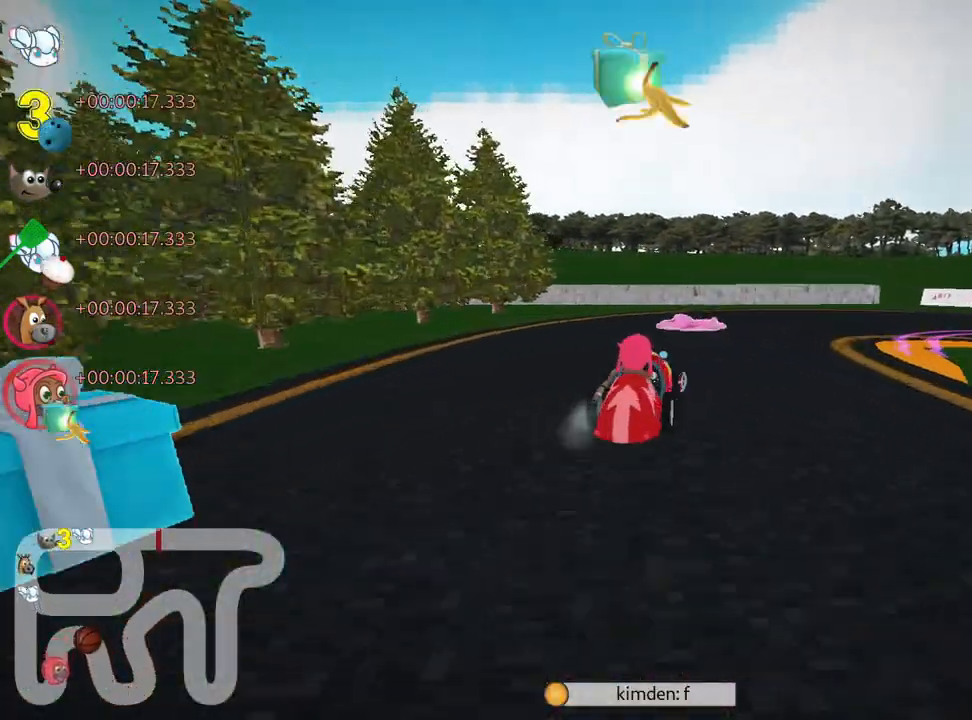
{"keys": ["right", "skid", "up"], "events": [[200, "skid", "up"], [383, "up", "down"], [500, "skid", "down"]]}
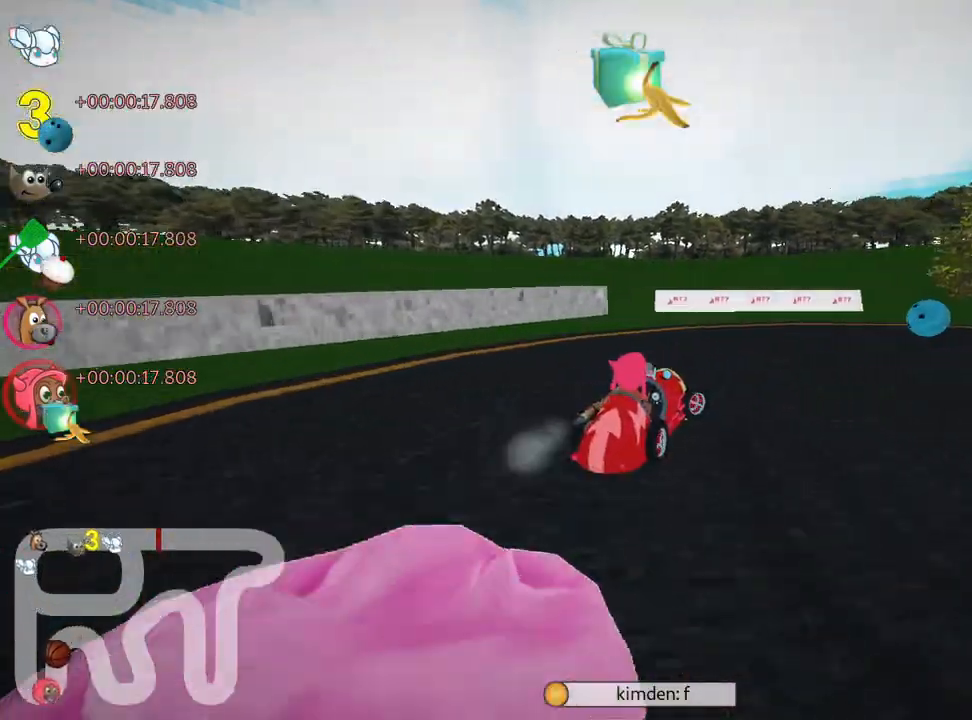
{"keys": ["right", "up"], "events": [[333, "skid", "up"]]}
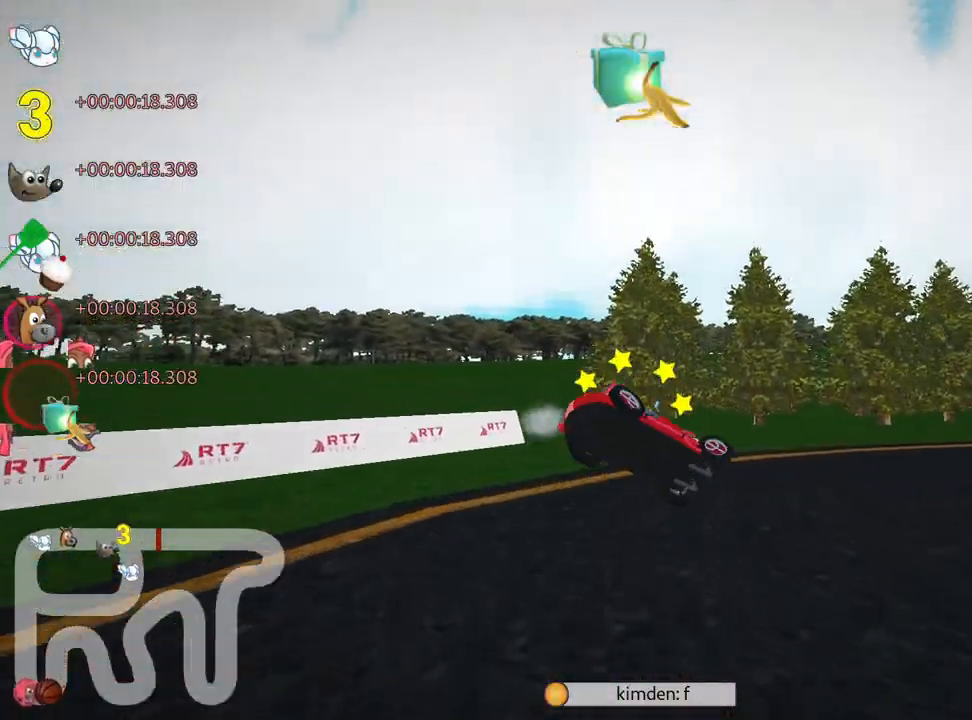
{"keys": ["right", "up"], "events": []}
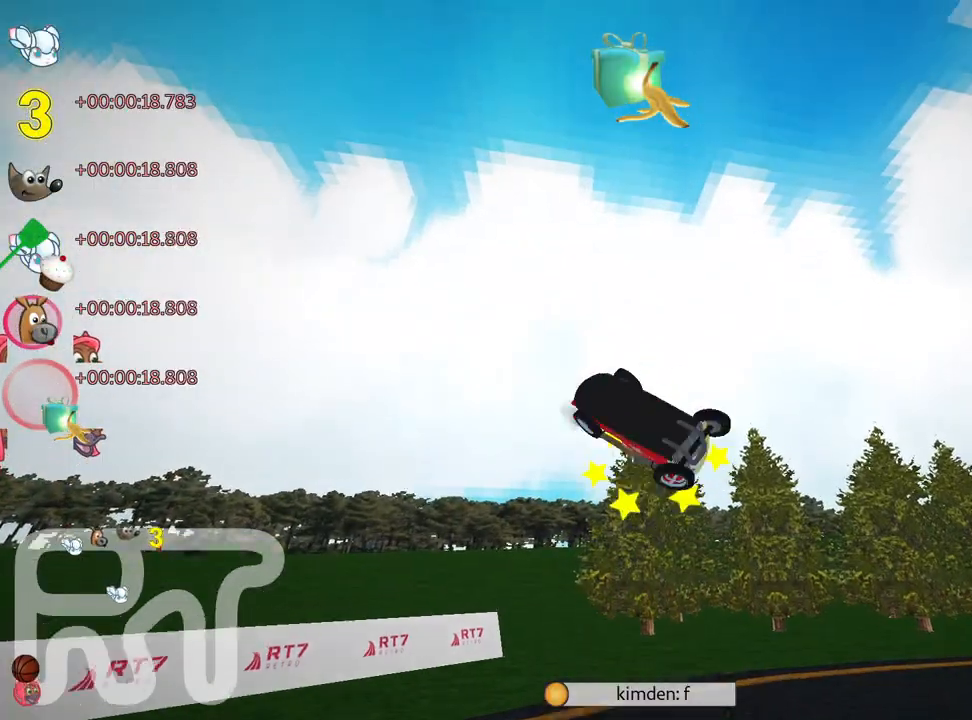
{"keys": ["right", "up"], "events": []}
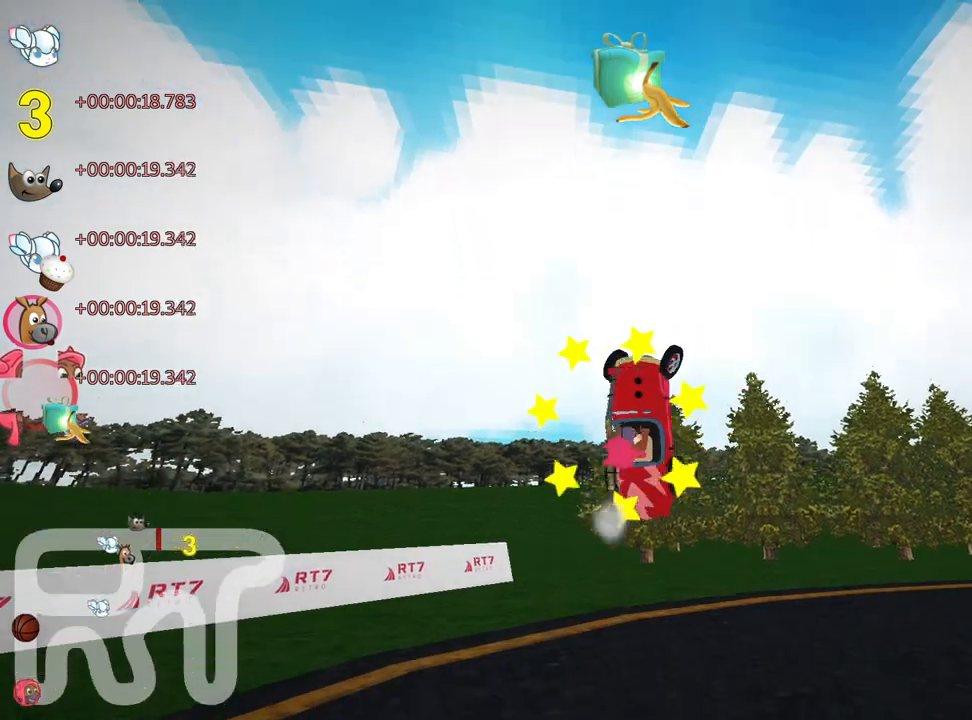
{"keys": ["nitro", "right", "up"], "events": [[267, "nitro", "down"]]}
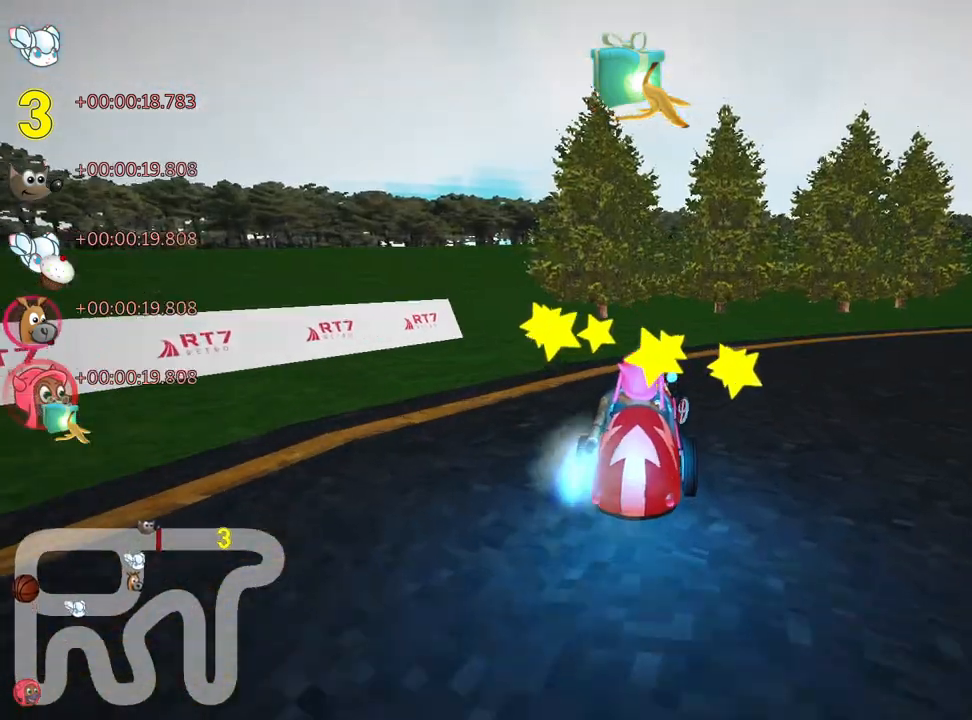
{"keys": ["right", "up"], "events": [[83, "skid", "down"], [350, "skid", "up"], [483, "nitro", "up"]]}
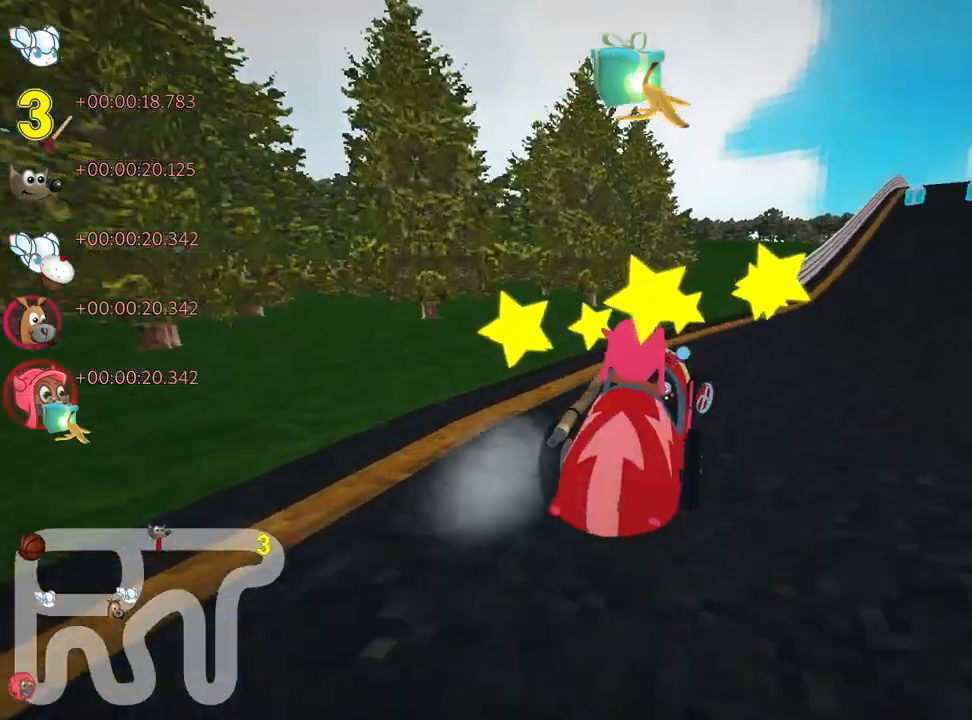
{"keys": ["left", "up"], "events": [[117, "fire", "down"], [317, "fire", "up"], [317, "right", "up"], [417, "left", "down"]]}
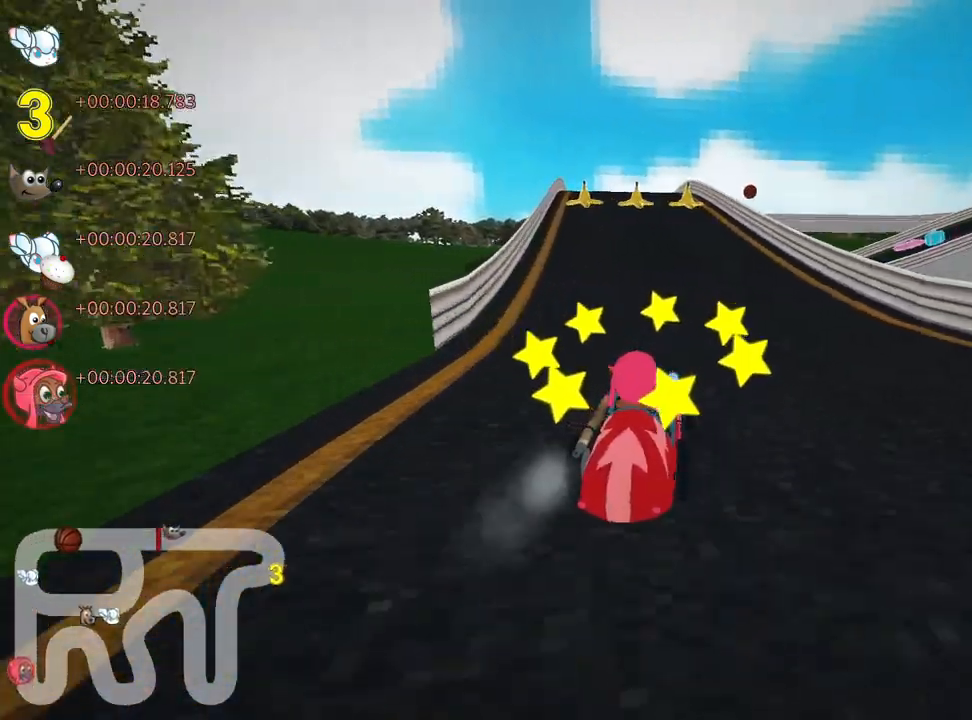
{"keys": ["nitro", "right", "up"], "events": [[167, "left", "up"], [433, "nitro", "down"], [450, "right", "down"]]}
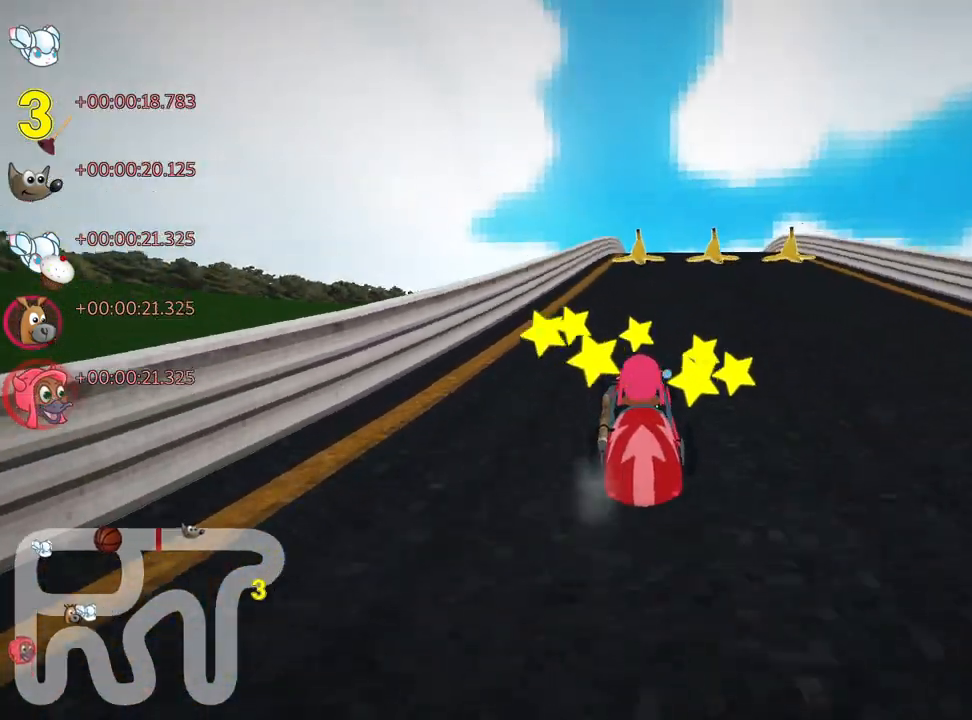
{"keys": ["up"], "events": [[67, "nitro", "up"], [67, "right", "up"], [367, "right", "down"], [433, "right", "up"]]}
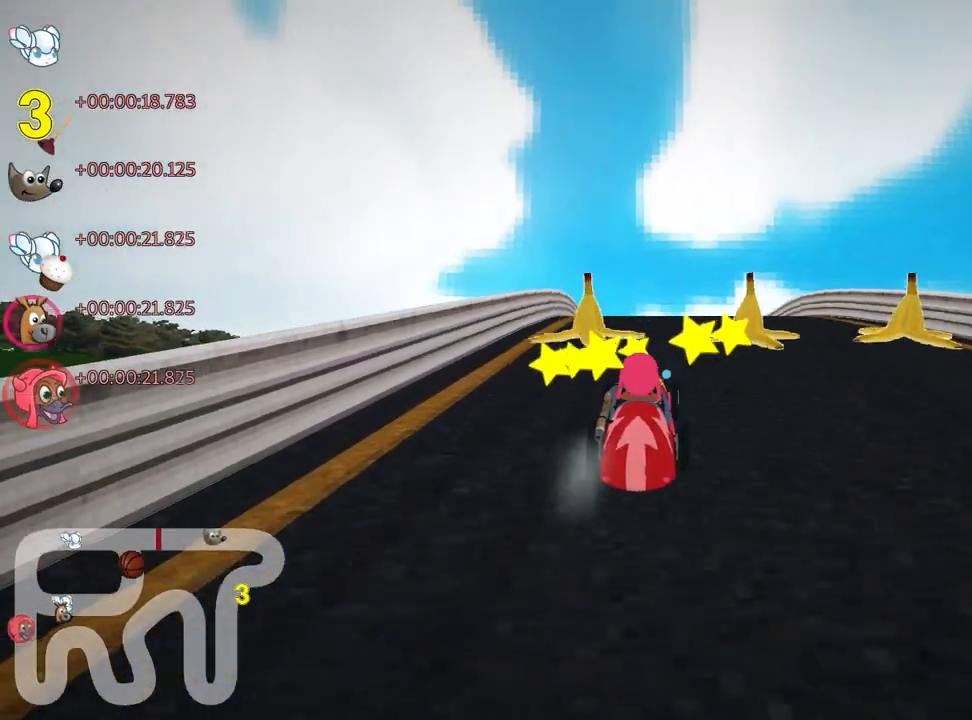
{"keys": ["up"], "events": [[33, "right", "down"], [133, "right", "up"], [233, "left", "down"], [500, "left", "up"]]}
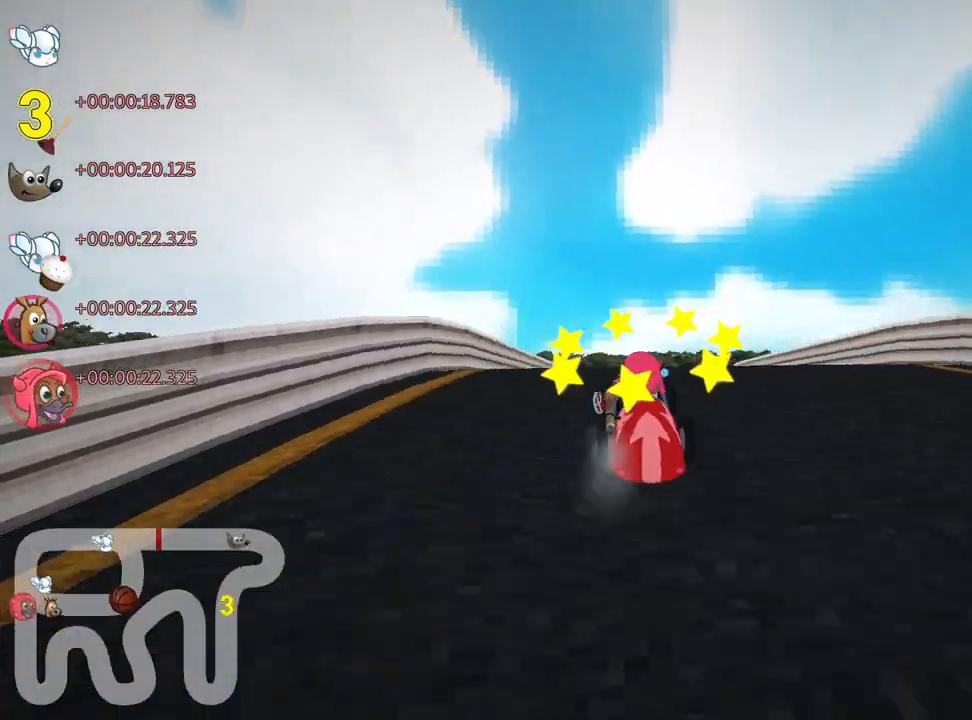
{"keys": ["left", "right", "skid", "up"], "events": [[67, "right", "down"], [67, "skid", "down"], [300, "right", "up"], [317, "left", "down"], [467, "right", "down"]]}
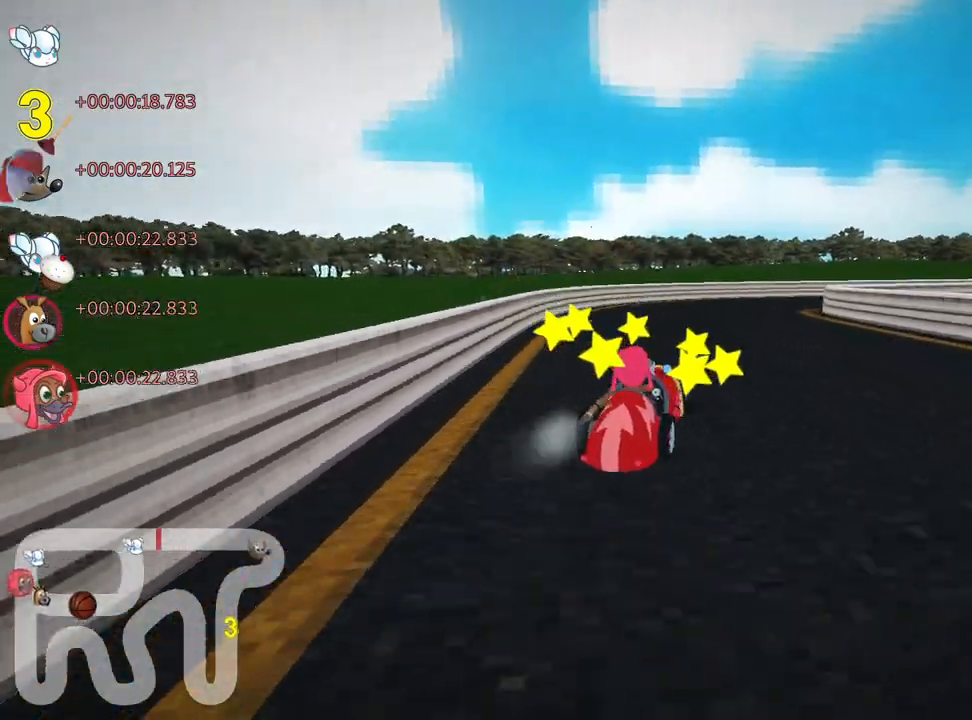
{"keys": ["right", "skid", "up"], "events": [[33, "left", "up"], [317, "left", "down"], [367, "right", "up"], [467, "left", "up"], [500, "right", "down"]]}
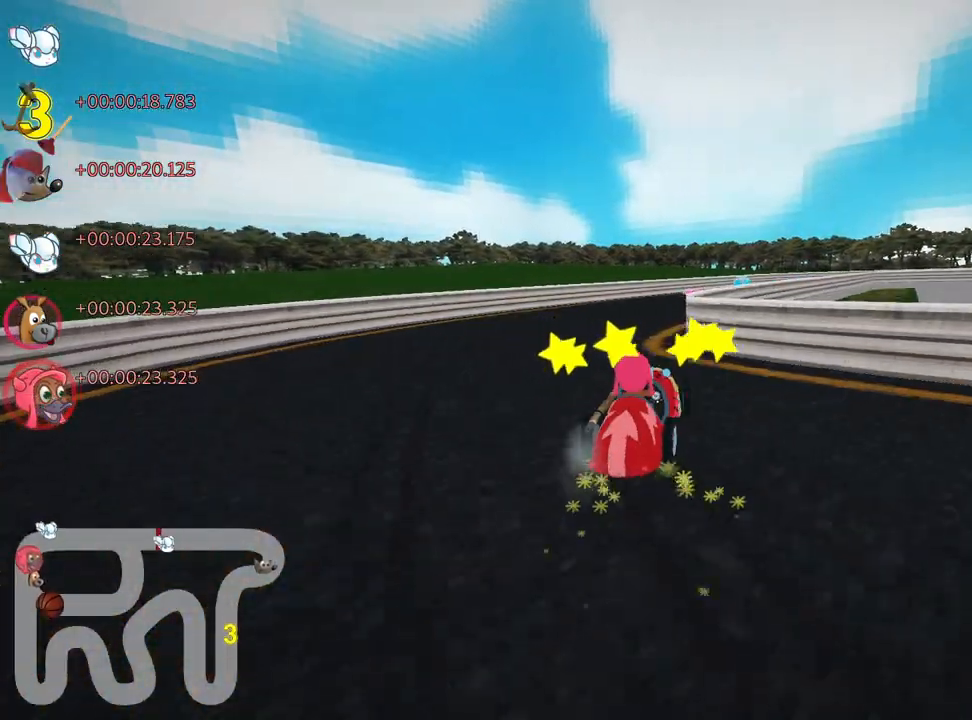
{"keys": ["right", "skid", "up"], "events": [[167, "right", "up"], [200, "left", "down"], [383, "left", "up"], [400, "right", "down"]]}
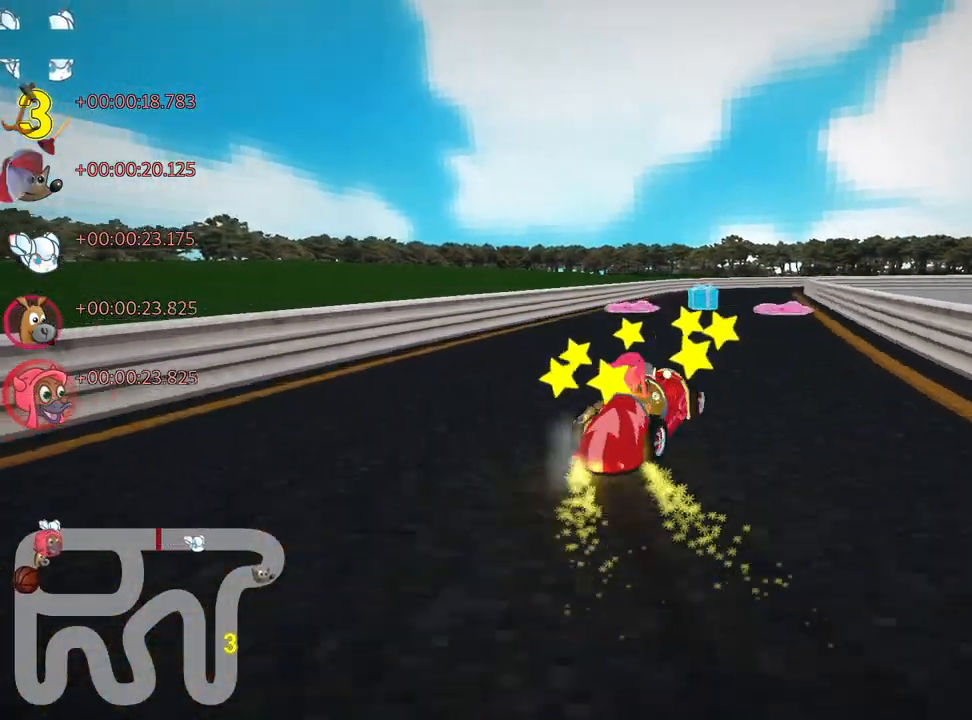
{"keys": ["left", "up"], "events": [[67, "skid", "up"], [117, "right", "up"], [300, "left", "down"]]}
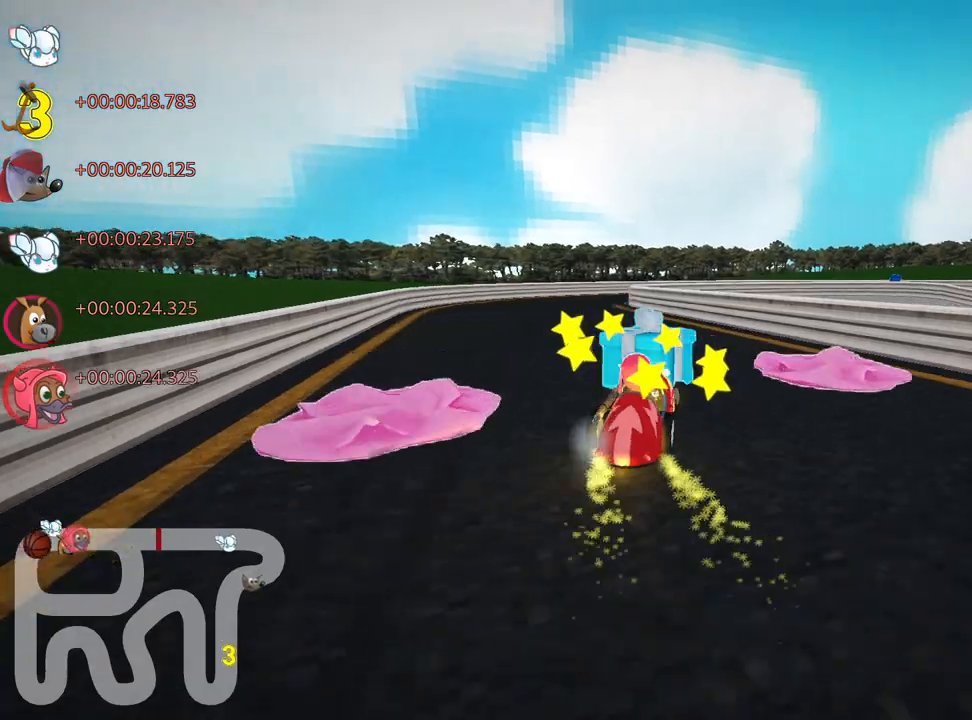
{"keys": ["fire", "right", "skid", "up"], "events": [[150, "left", "up"], [250, "skid", "down"], [283, "right", "down"], [483, "fire", "down"]]}
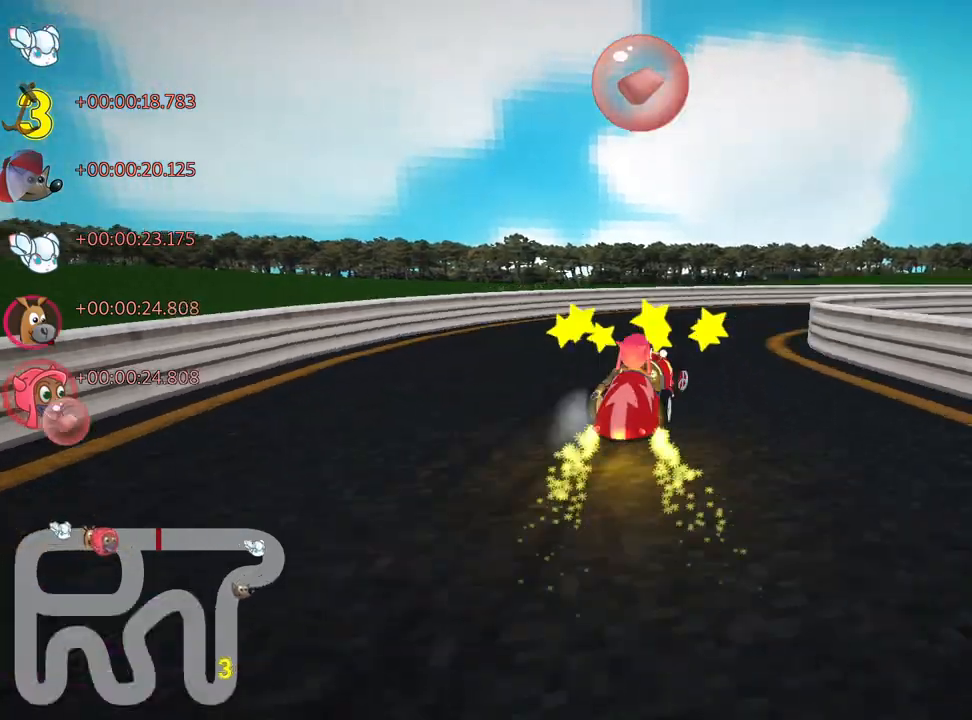
{"keys": ["nitro", "right", "up"], "events": [[133, "fire", "up"], [300, "skid", "up"], [333, "nitro", "down"]]}